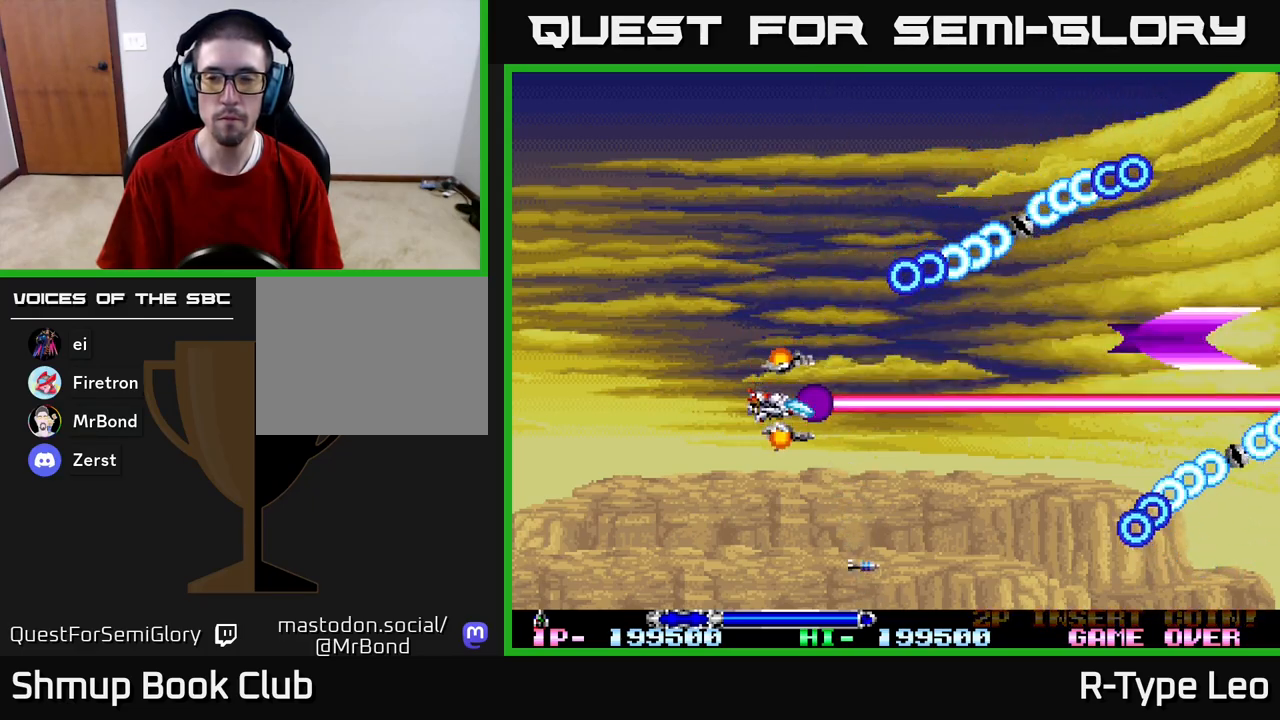
Gameplay with a controller (Xbox layout); each line is a JSON object with the inputs held at the frame after it. "events" lists button and stick changes between this image and that frame as [ms after this image, input, new state], when the widget could be followed in between.
{"buttons": ["R2"], "left_stick": "center", "right_stick": "center", "events": []}
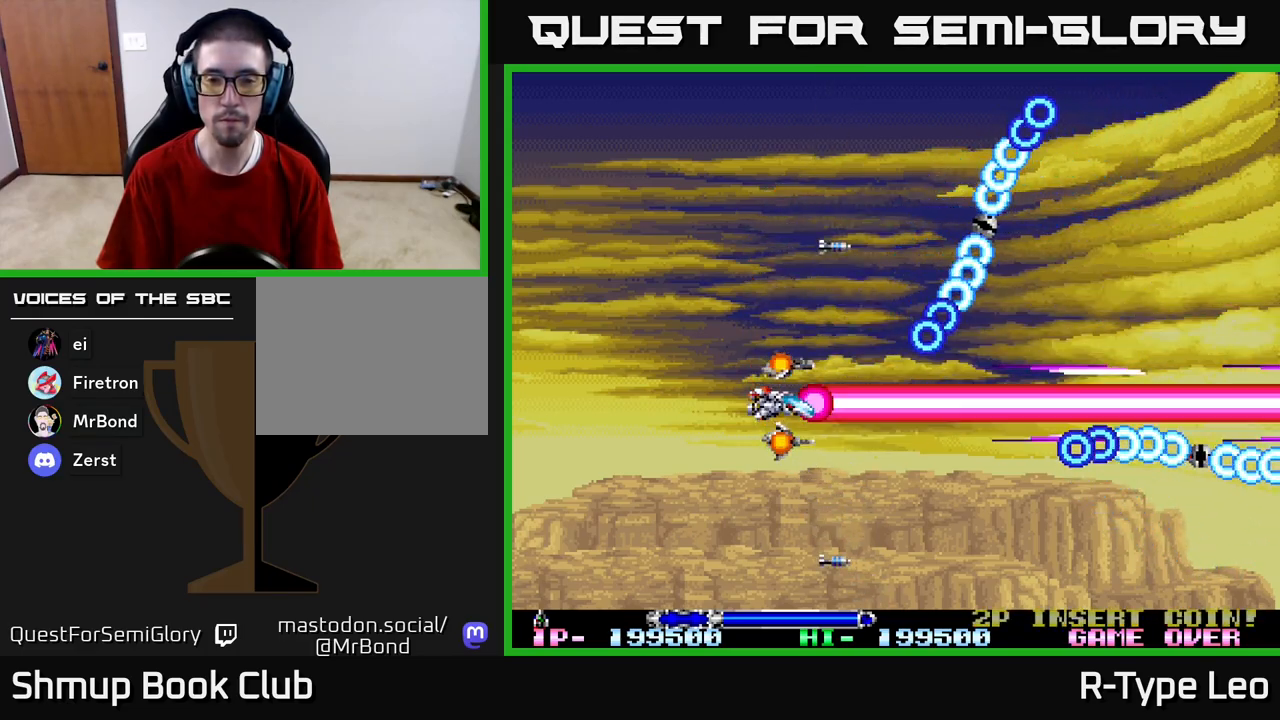
{"buttons": ["R2"], "left_stick": "center", "right_stick": "center", "events": []}
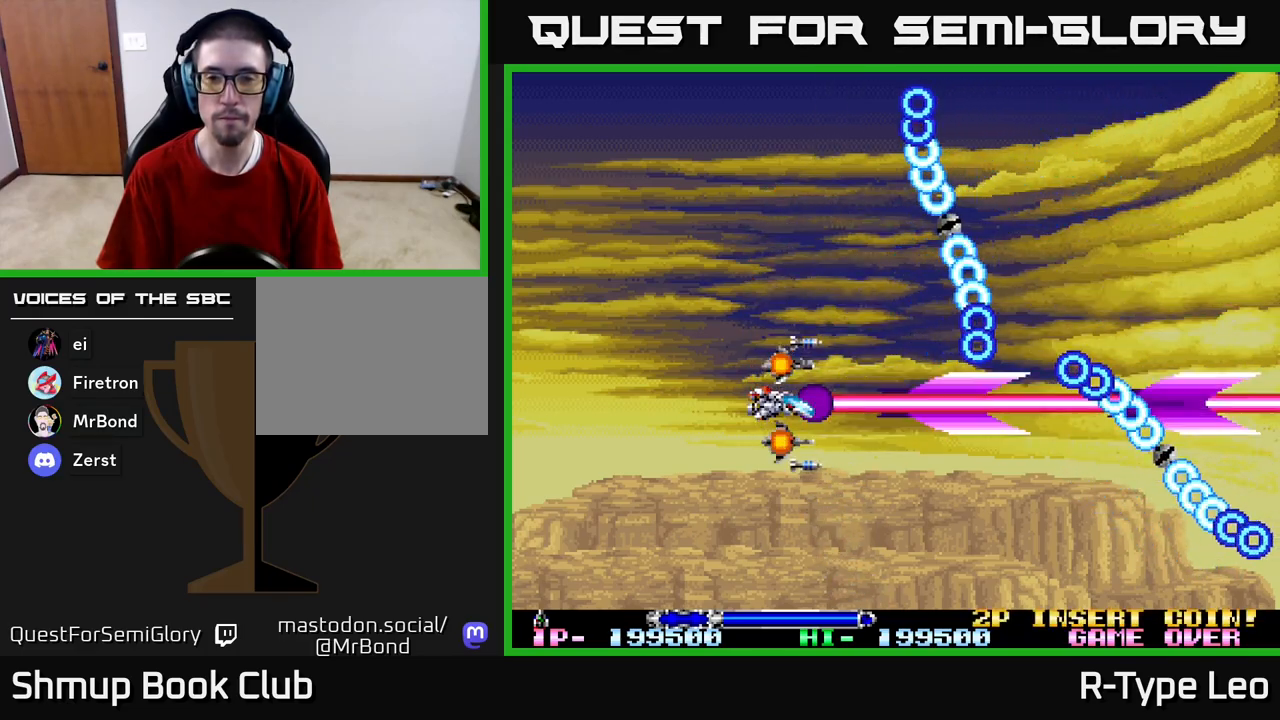
{"buttons": [], "left_stick": "center", "right_stick": "center", "events": [[450, "R2", "up"]]}
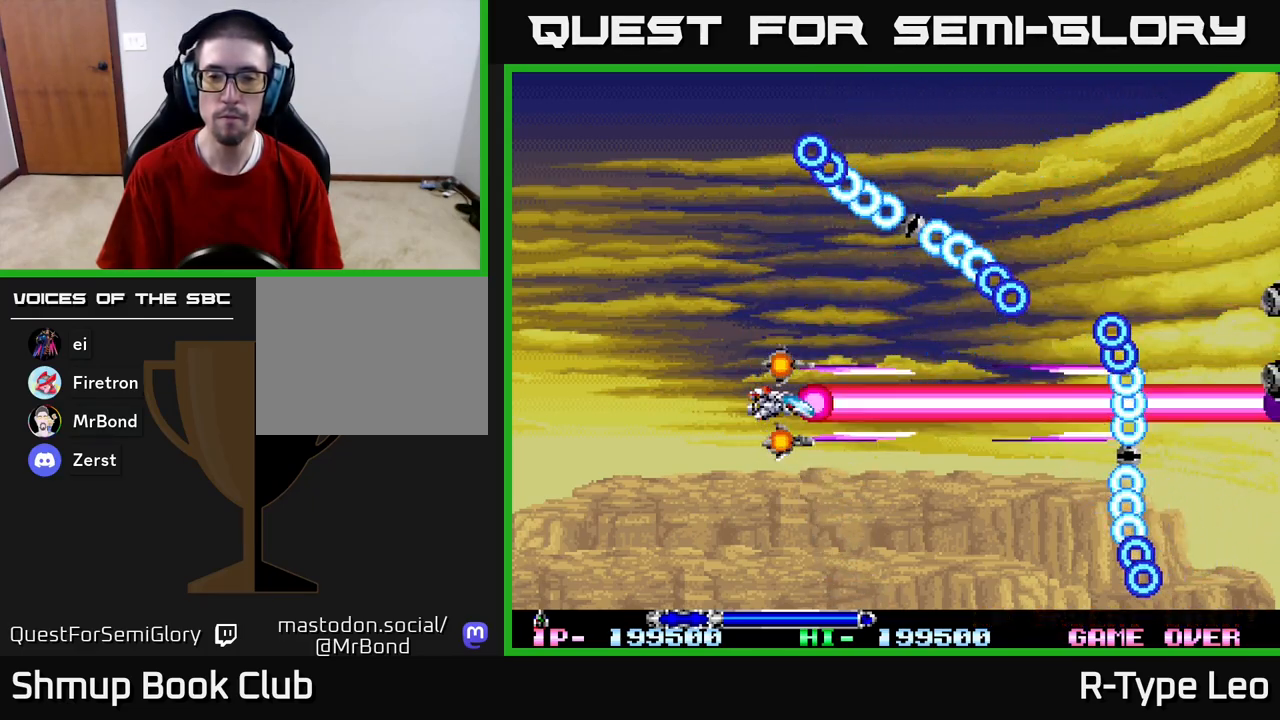
{"buttons": ["R2", "DPAD_RIGHT"], "left_stick": "center", "right_stick": "center", "events": [[33, "R2", "down"], [283, "DPAD_RIGHT", "down"]]}
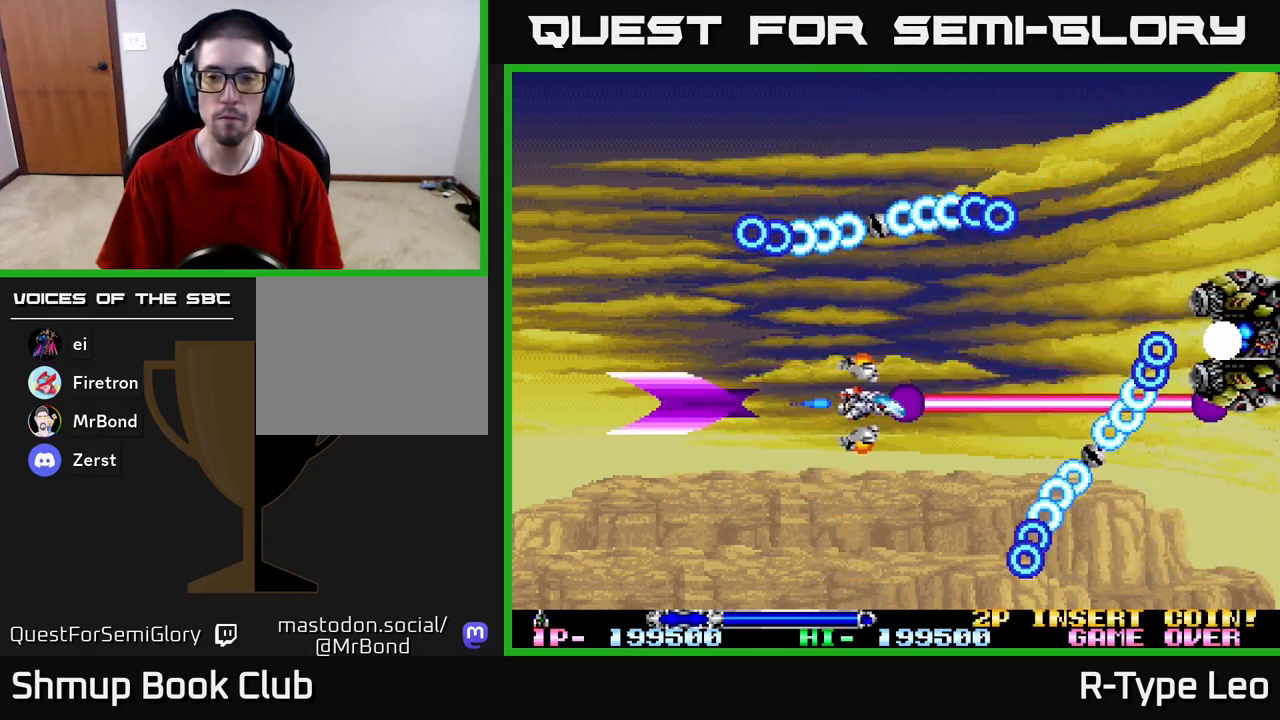
{"buttons": ["R2"], "left_stick": "center", "right_stick": "center", "events": [[50, "DPAD_UP", "down"], [367, "DPAD_RIGHT", "up"], [383, "DPAD_LEFT", "down"], [383, "DPAD_UP", "up"], [483, "DPAD_LEFT", "up"]]}
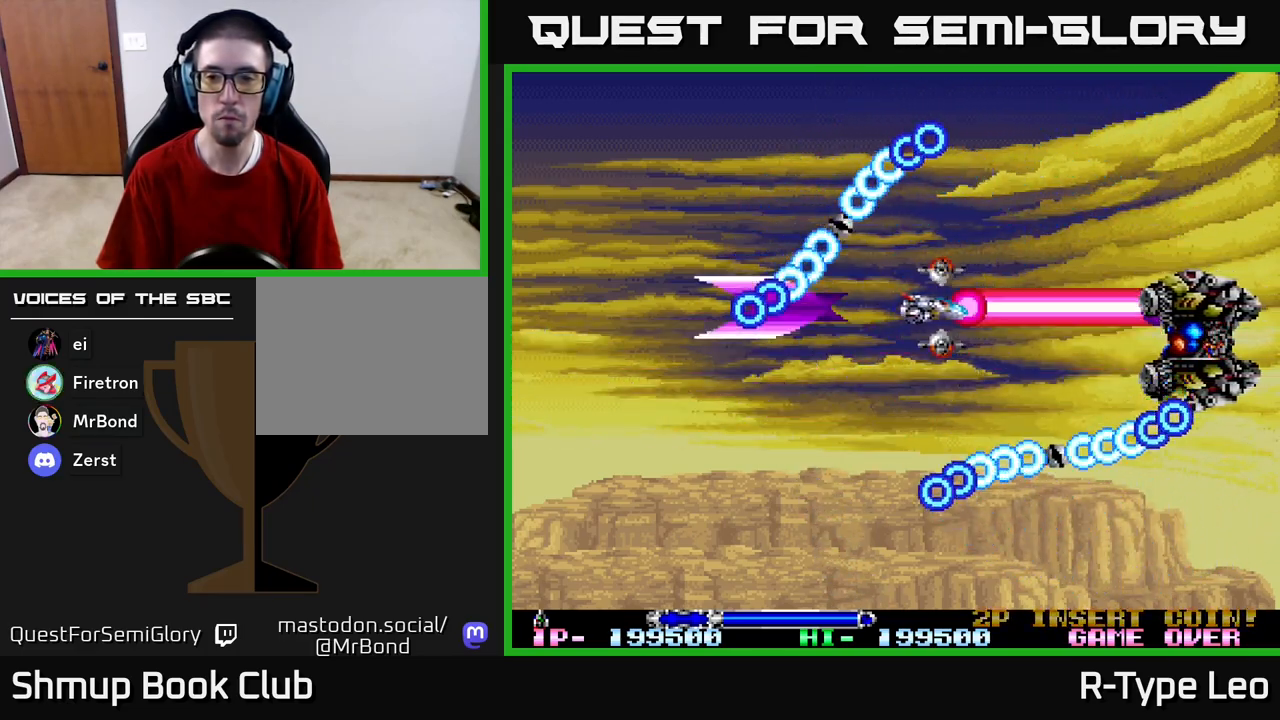
{"buttons": ["R2"], "left_stick": "center", "right_stick": "center", "events": [[233, "DPAD_RIGHT", "down"], [283, "DPAD_UP", "down"], [333, "DPAD_UP", "up"], [483, "DPAD_RIGHT", "up"]]}
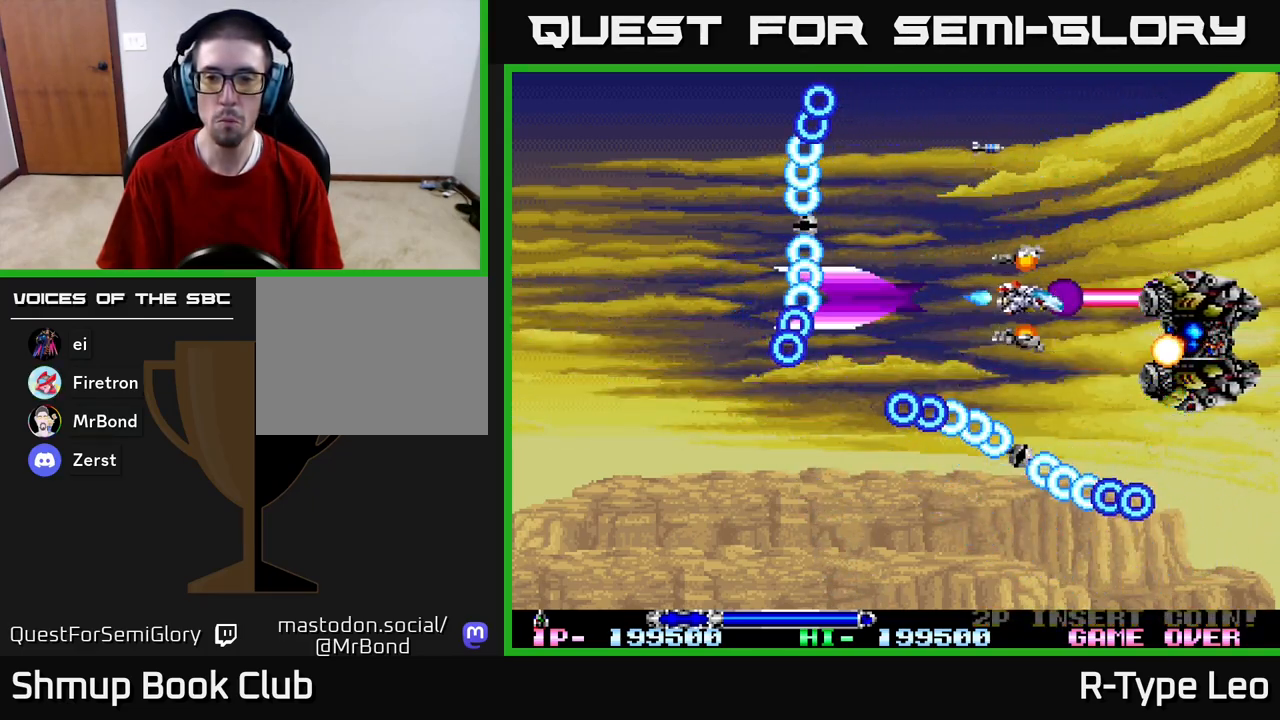
{"buttons": ["R2", "DPAD_UP"], "left_stick": "center", "right_stick": "center", "events": [[67, "DPAD_LEFT", "down"], [200, "DPAD_LEFT", "up"], [350, "DPAD_UP", "down"]]}
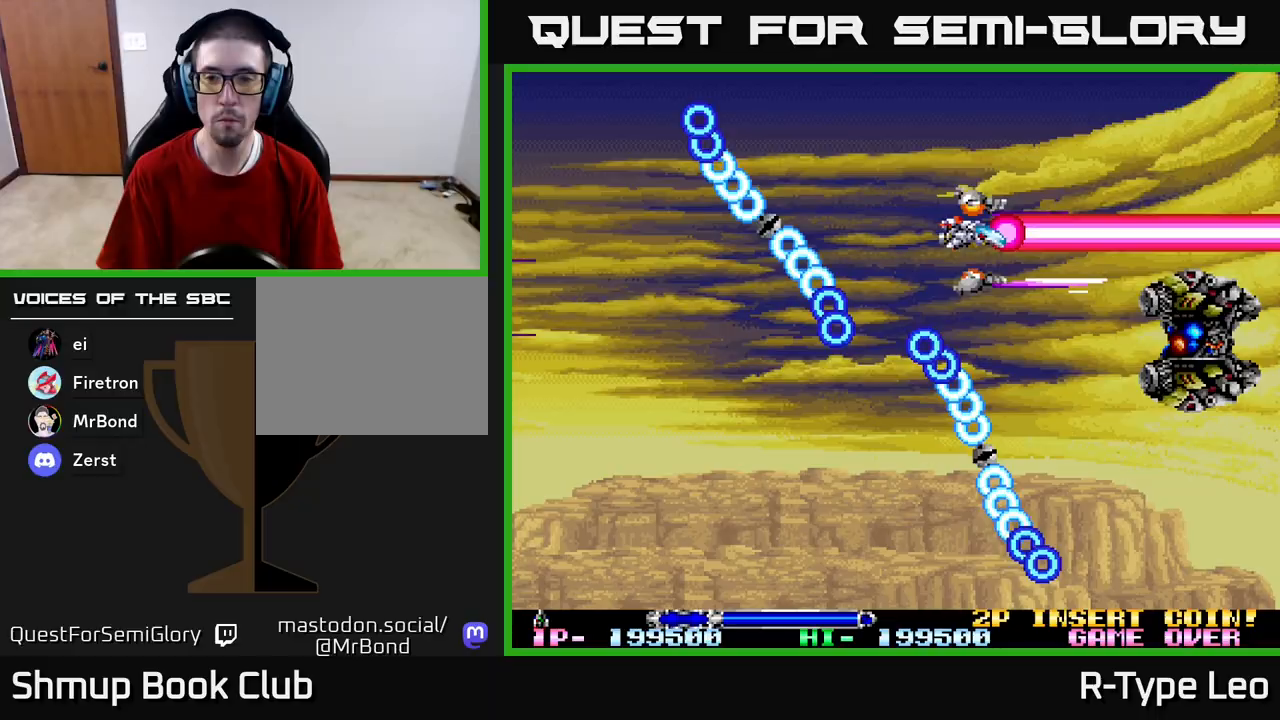
{"buttons": ["R2"], "left_stick": "center", "right_stick": "center", "events": [[83, "DPAD_LEFT", "down"], [100, "DPAD_UP", "up"], [217, "DPAD_LEFT", "up"]]}
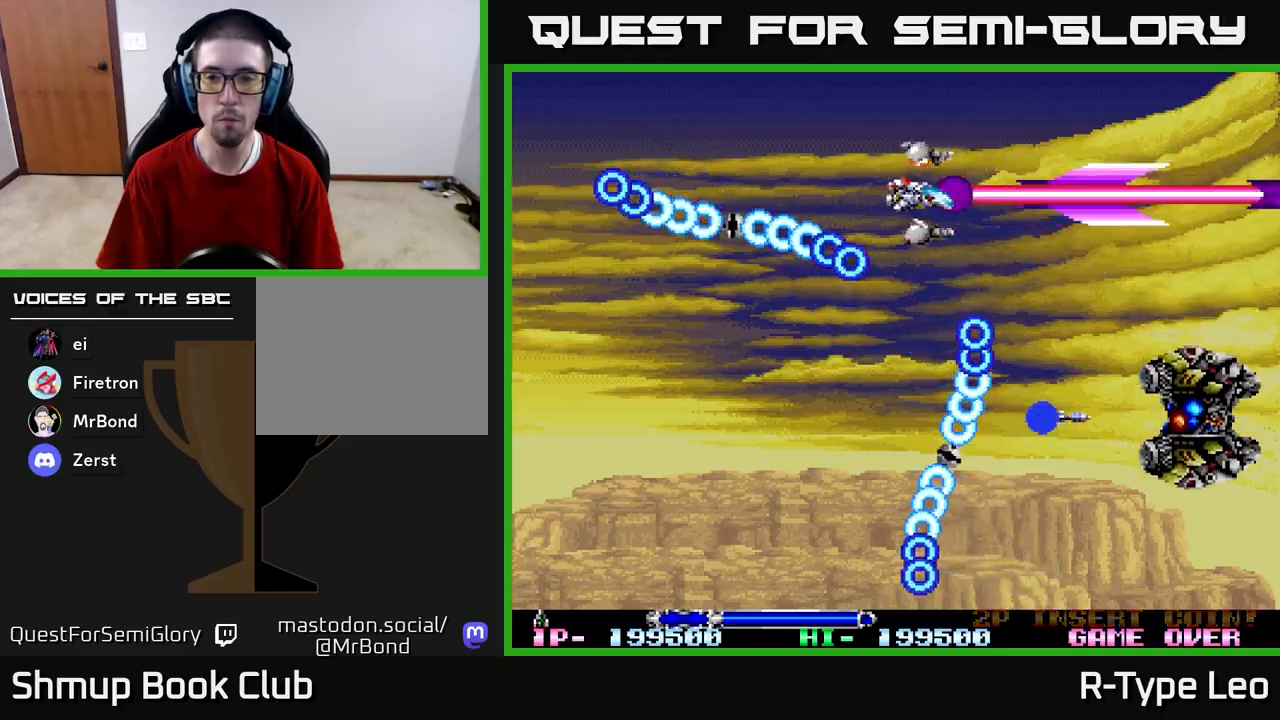
{"buttons": ["R2", "DPAD_DOWN"], "left_stick": "center", "right_stick": "center", "events": [[450, "DPAD_DOWN", "down"]]}
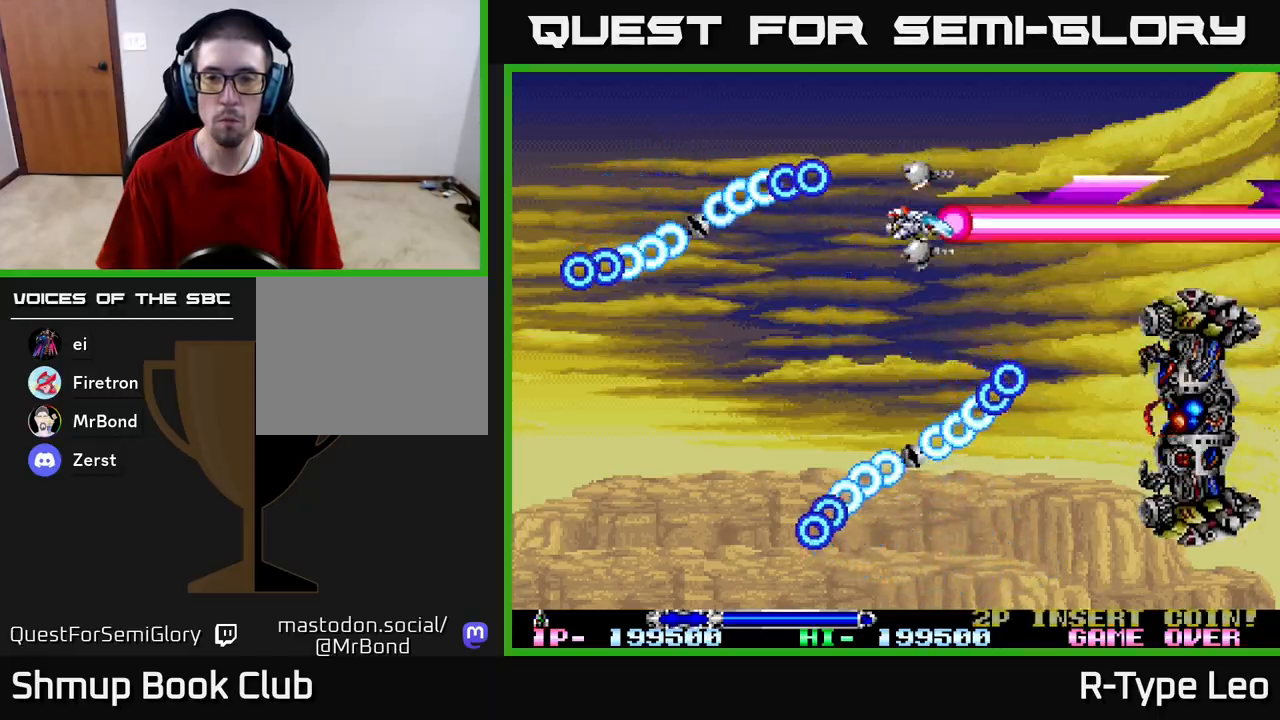
{"buttons": ["R2"], "left_stick": "center", "right_stick": "center", "events": [[300, "DPAD_DOWN", "up"]]}
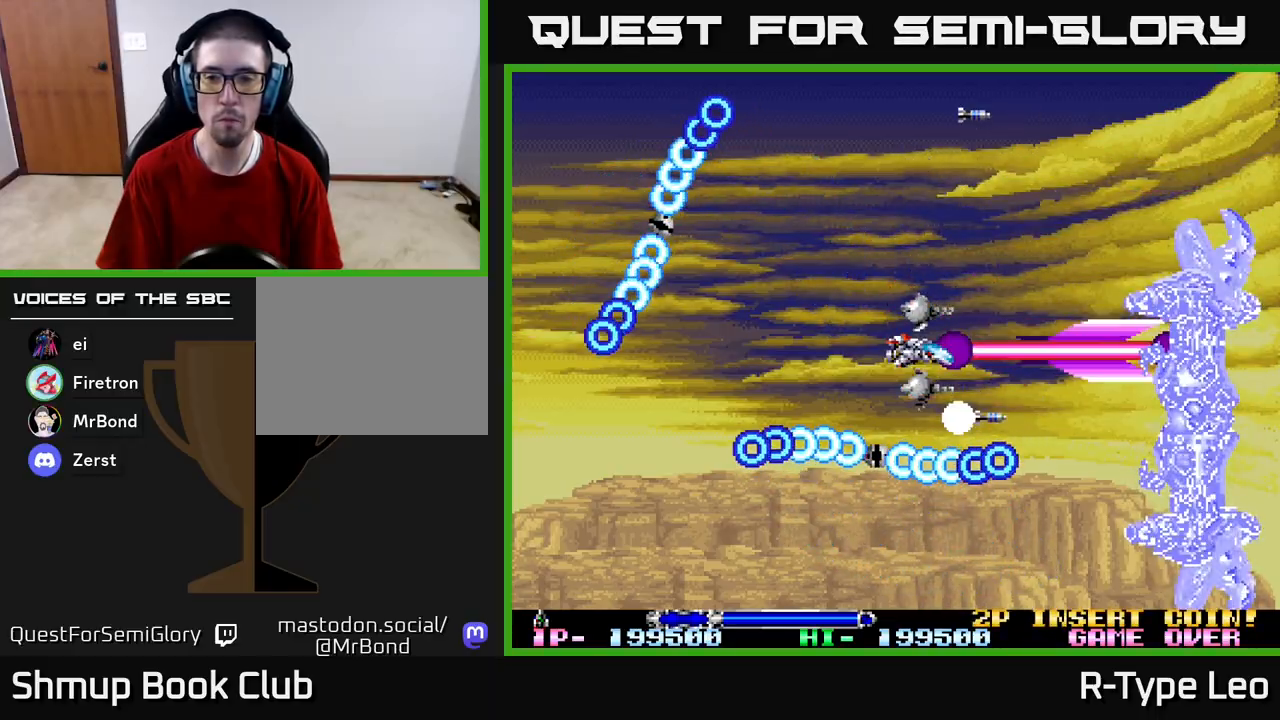
{"buttons": ["R2"], "left_stick": "center", "right_stick": "center", "events": []}
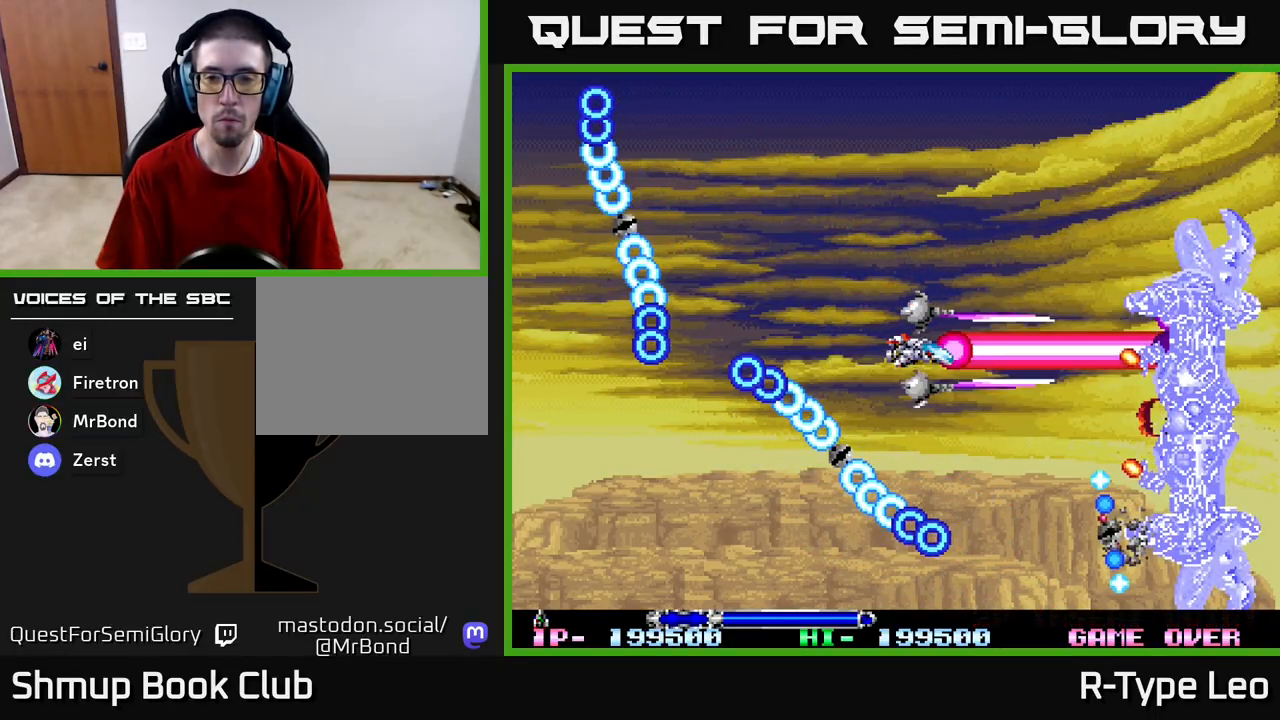
{"buttons": ["R2"], "left_stick": "center", "right_stick": "center", "events": [[283, "DPAD_UP", "down"], [417, "DPAD_UP", "up"]]}
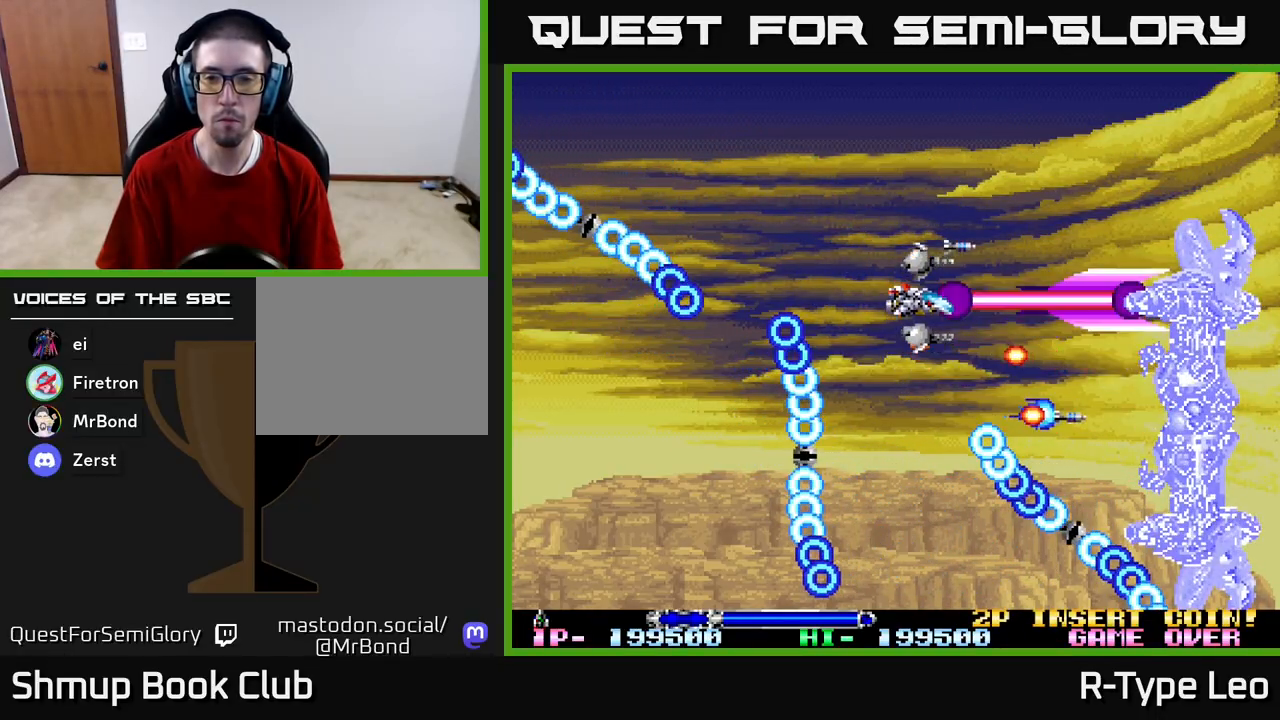
{"buttons": ["R2"], "left_stick": "center", "right_stick": "center", "events": [[50, "DPAD_UP", "down"], [150, "DPAD_UP", "up"], [200, "X", "down"], [233, "DPAD_UP", "down"], [250, "DPAD_RIGHT", "down"], [283, "X", "up"], [433, "DPAD_RIGHT", "up"], [483, "DPAD_UP", "up"]]}
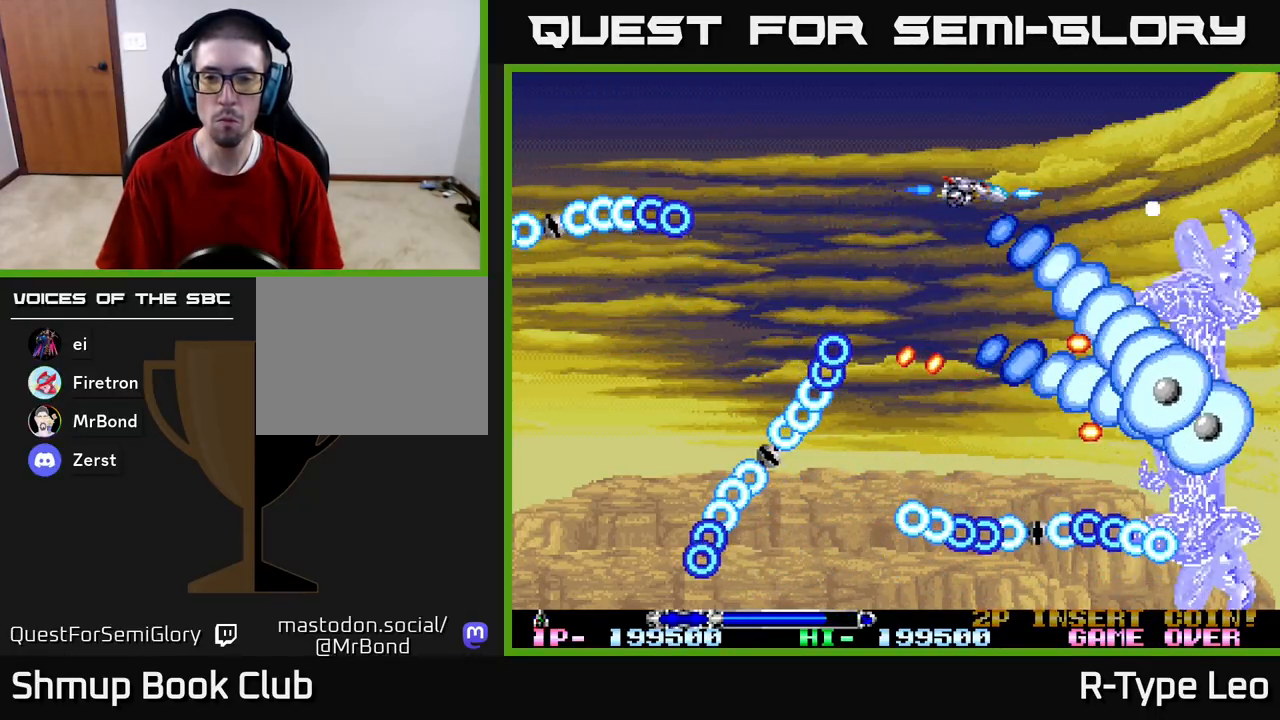
{"buttons": ["R2"], "left_stick": "center", "right_stick": "center", "events": [[83, "DPAD_LEFT", "down"], [150, "DPAD_UP", "down"], [183, "DPAD_UP", "up"], [200, "DPAD_LEFT", "up"]]}
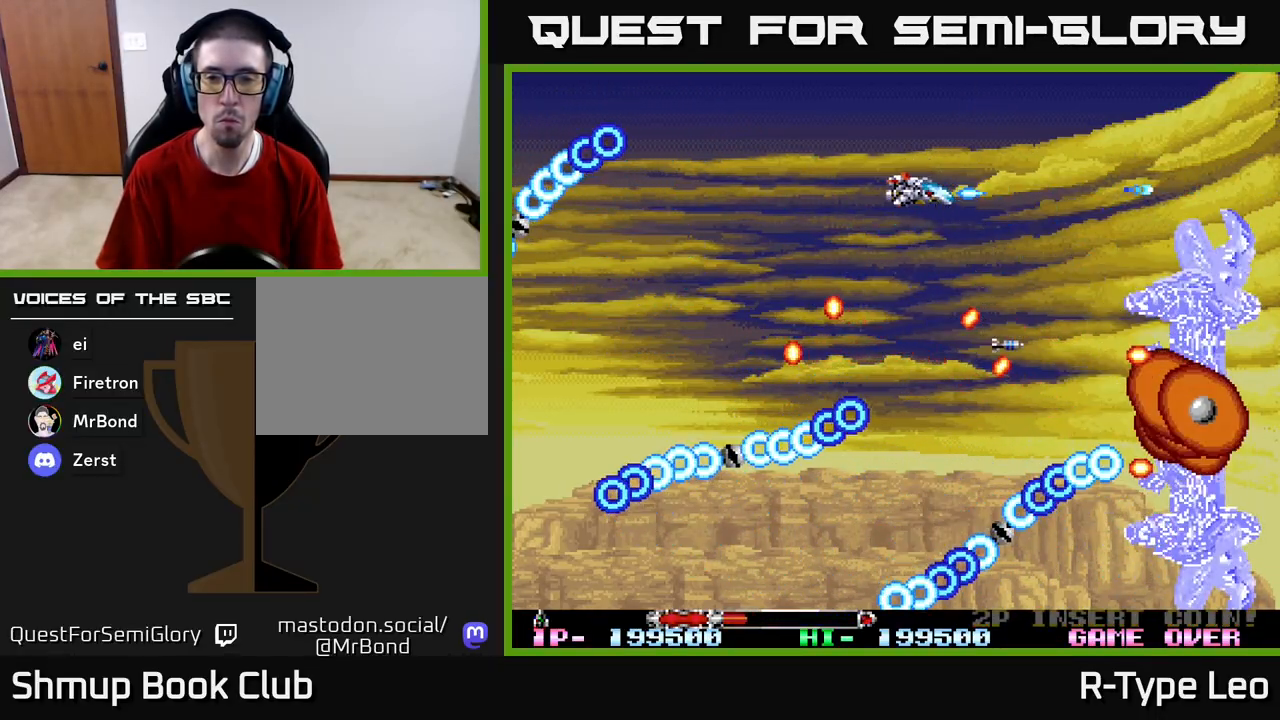
{"buttons": ["R2"], "left_stick": "center", "right_stick": "center", "events": []}
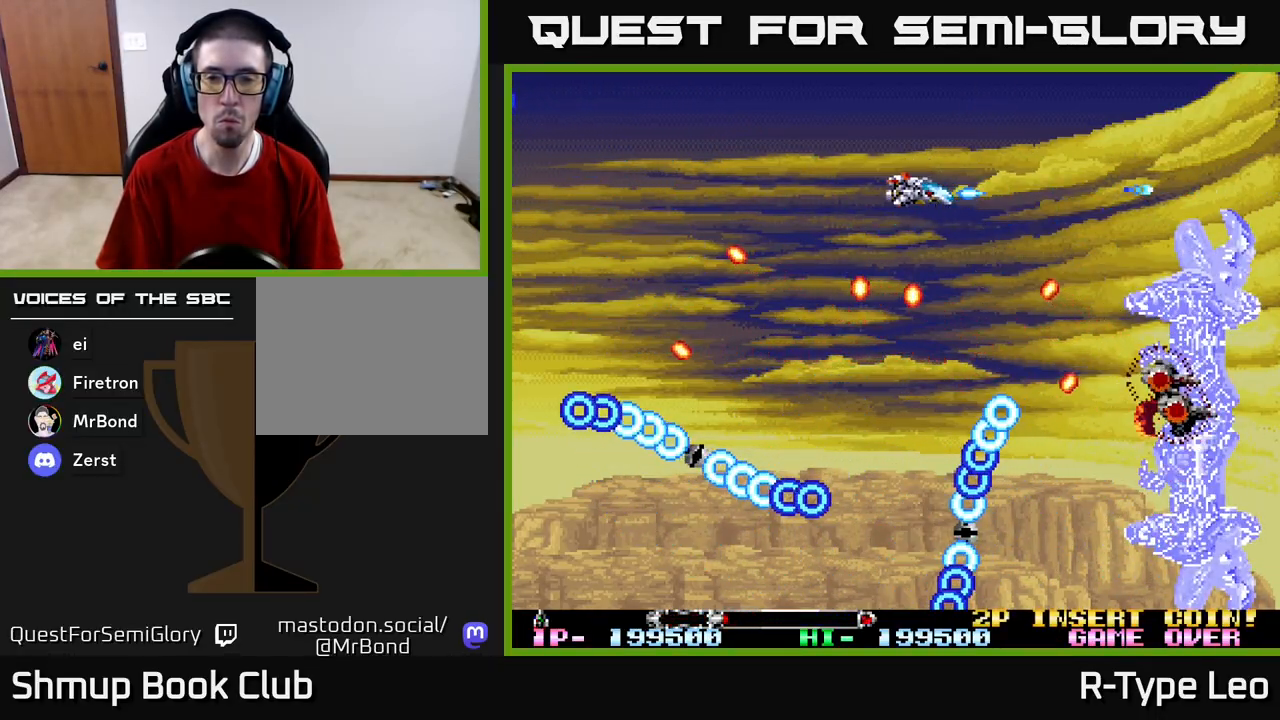
{"buttons": ["R2", "DPAD_DOWN", "DPAD_LEFT"], "left_stick": "center", "right_stick": "center", "events": [[50, "X", "down"], [167, "X", "up"], [333, "DPAD_DOWN", "down"], [367, "DPAD_LEFT", "down"]]}
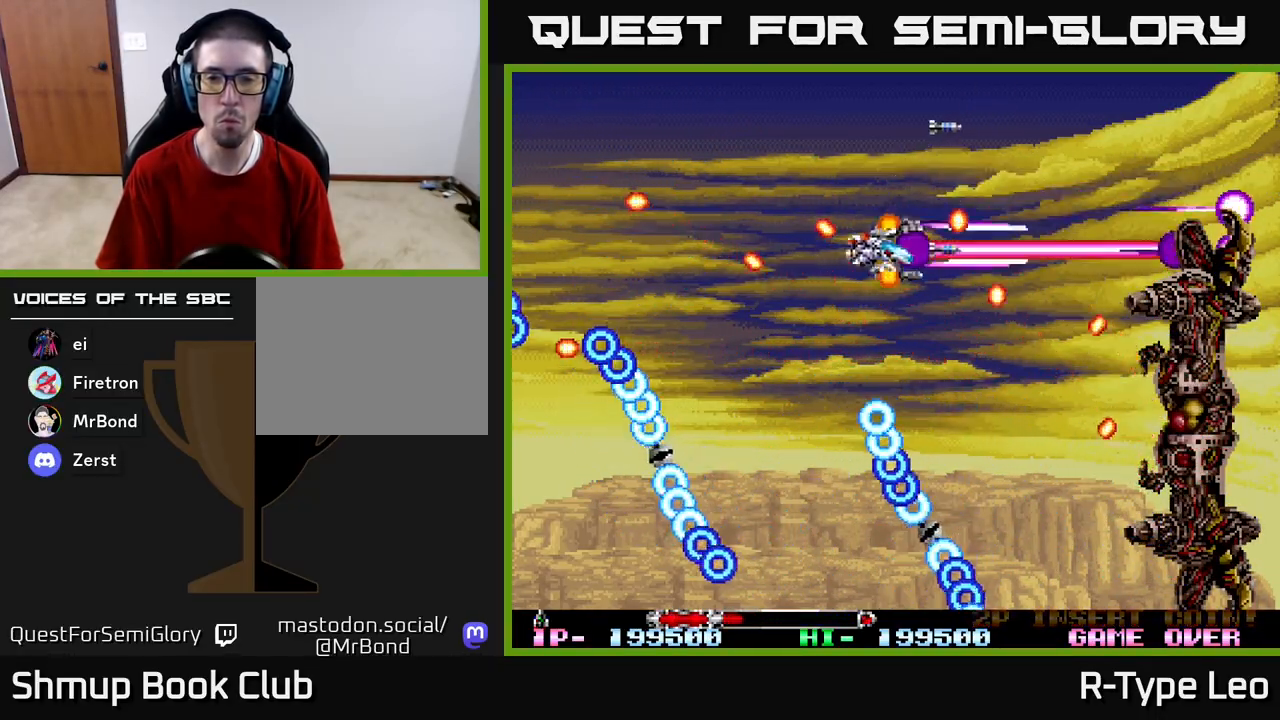
{"buttons": ["R2", "DPAD_DOWN", "DPAD_RIGHT"], "left_stick": "center", "right_stick": "center", "events": [[133, "DPAD_LEFT", "up"], [183, "DPAD_RIGHT", "down"]]}
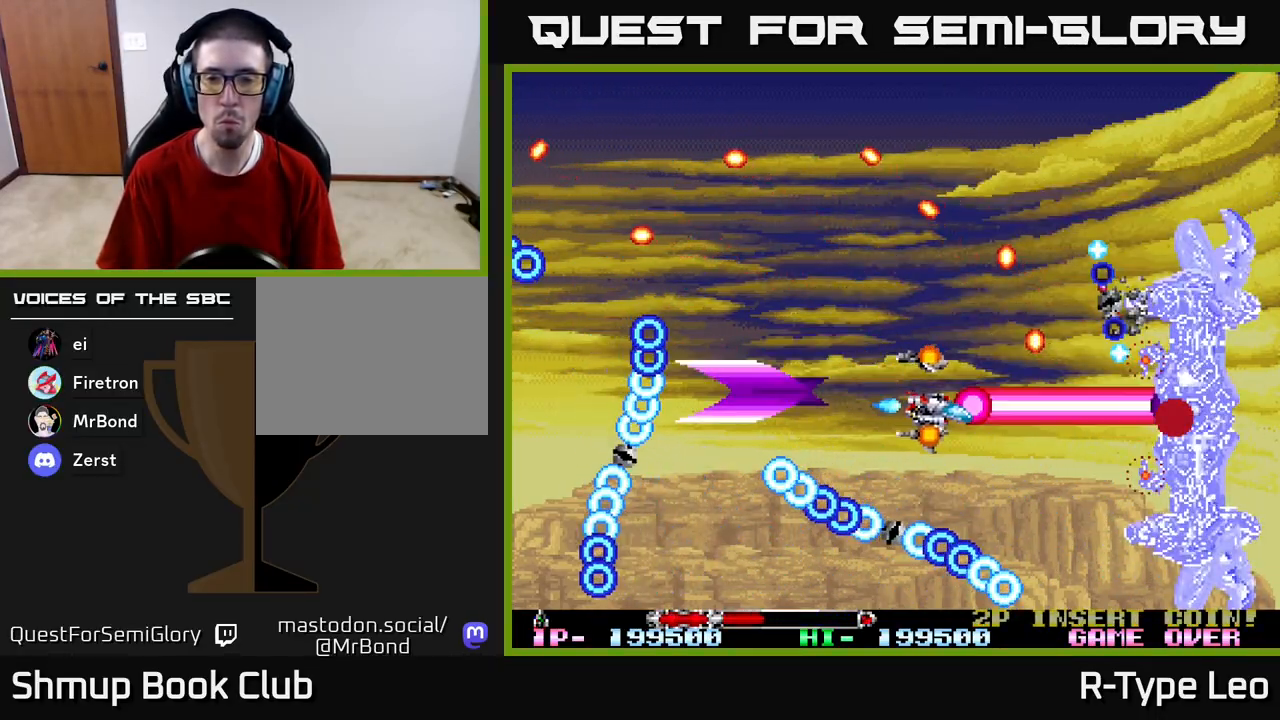
{"buttons": ["R2"], "left_stick": "center", "right_stick": "center", "events": [[50, "DPAD_DOWN", "up"], [83, "DPAD_RIGHT", "up"], [317, "DPAD_LEFT", "down"], [433, "DPAD_LEFT", "up"]]}
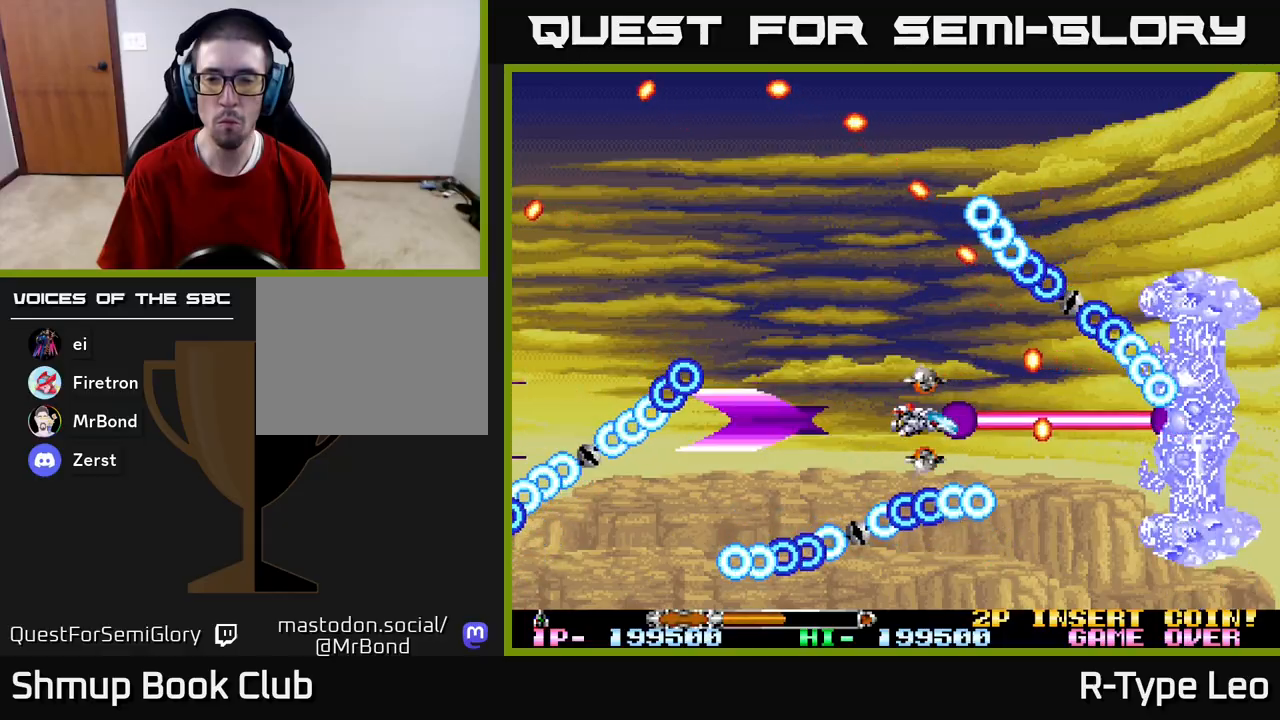
{"buttons": ["R2", "DPAD_LEFT"], "left_stick": "center", "right_stick": "center", "events": [[150, "DPAD_LEFT", "down"]]}
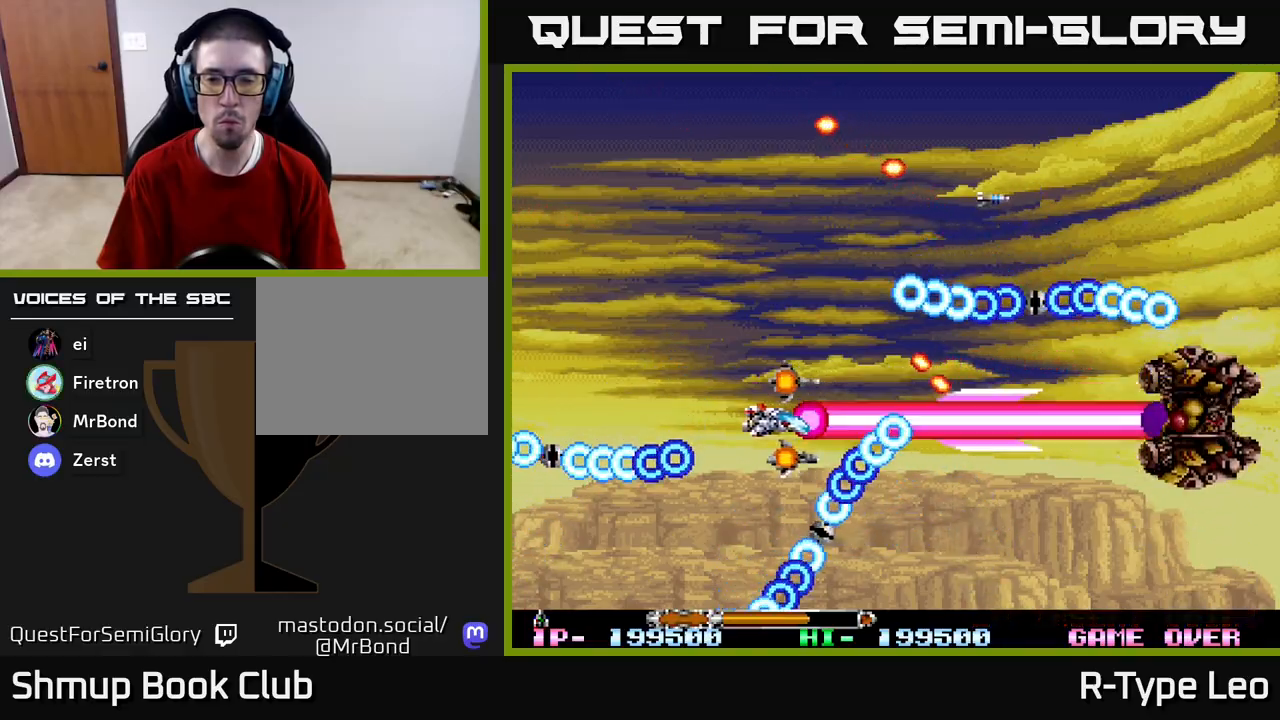
{"buttons": ["R2", "DPAD_UP", "DPAD_LEFT"], "left_stick": "center", "right_stick": "center", "events": [[117, "DPAD_LEFT", "up"], [283, "DPAD_LEFT", "down"], [300, "DPAD_UP", "down"]]}
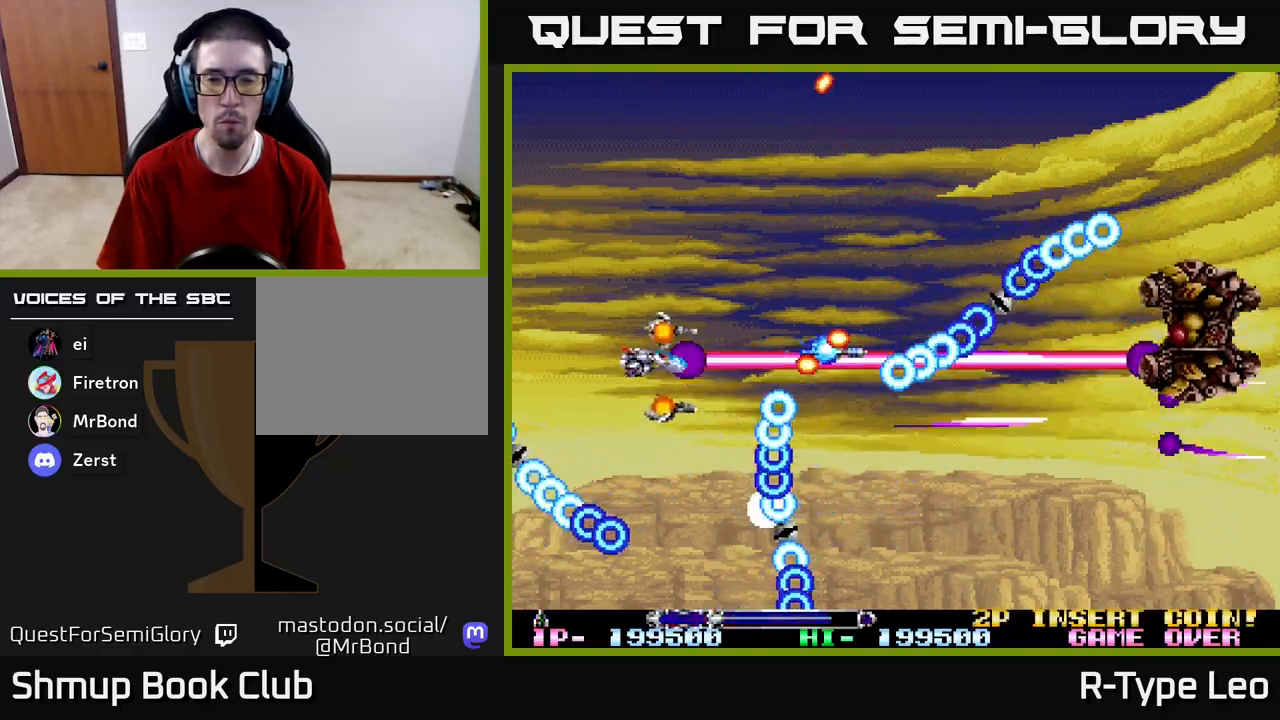
{"buttons": ["R2", "DPAD_RIGHT"], "left_stick": "center", "right_stick": "center", "events": [[33, "DPAD_LEFT", "up"], [50, "DPAD_RIGHT", "down"], [267, "DPAD_RIGHT", "up"], [450, "DPAD_RIGHT", "down"], [483, "DPAD_UP", "up"]]}
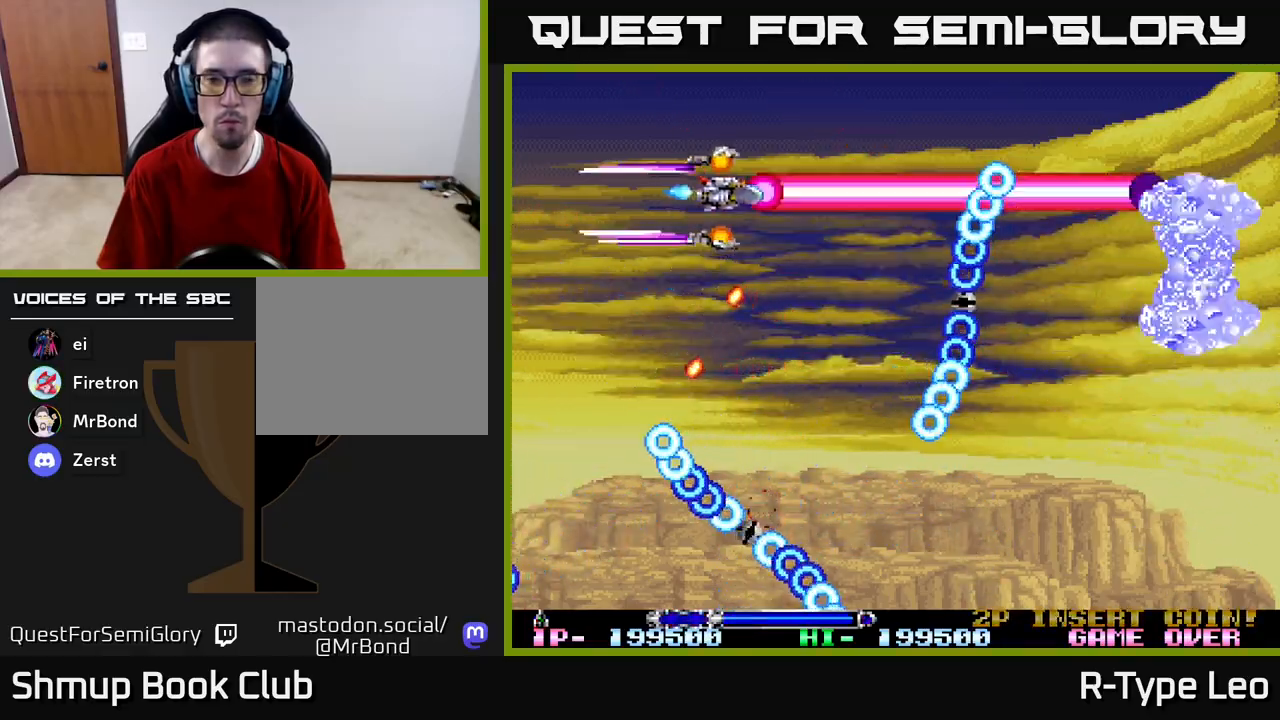
{"buttons": ["R2", "DPAD_UP"], "left_stick": "center", "right_stick": "center", "events": [[50, "DPAD_DOWN", "down"], [200, "DPAD_RIGHT", "up"], [317, "DPAD_LEFT", "down"], [333, "DPAD_DOWN", "up"], [500, "DPAD_LEFT", "up"], [500, "DPAD_UP", "down"]]}
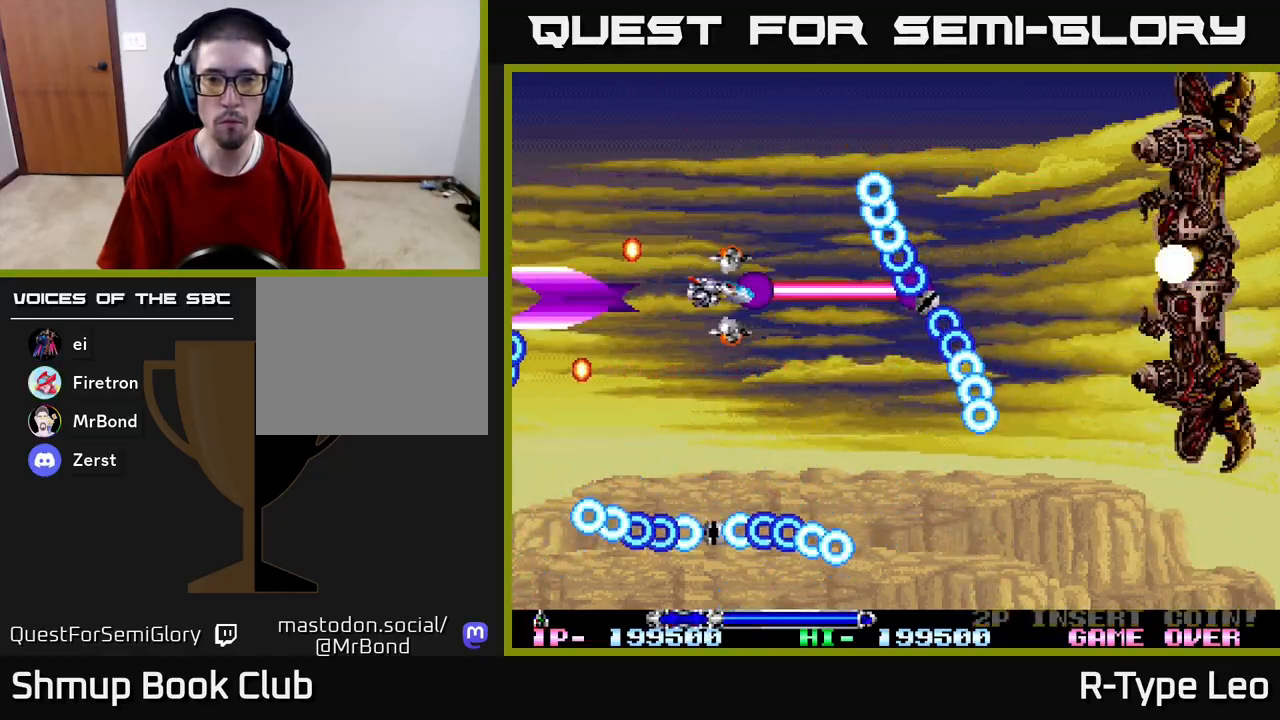
{"buttons": ["R2", "DPAD_LEFT"], "left_stick": "center", "right_stick": "center", "events": [[50, "DPAD_UP", "up"], [183, "DPAD_UP", "down"], [267, "DPAD_UP", "up"], [433, "DPAD_LEFT", "down"]]}
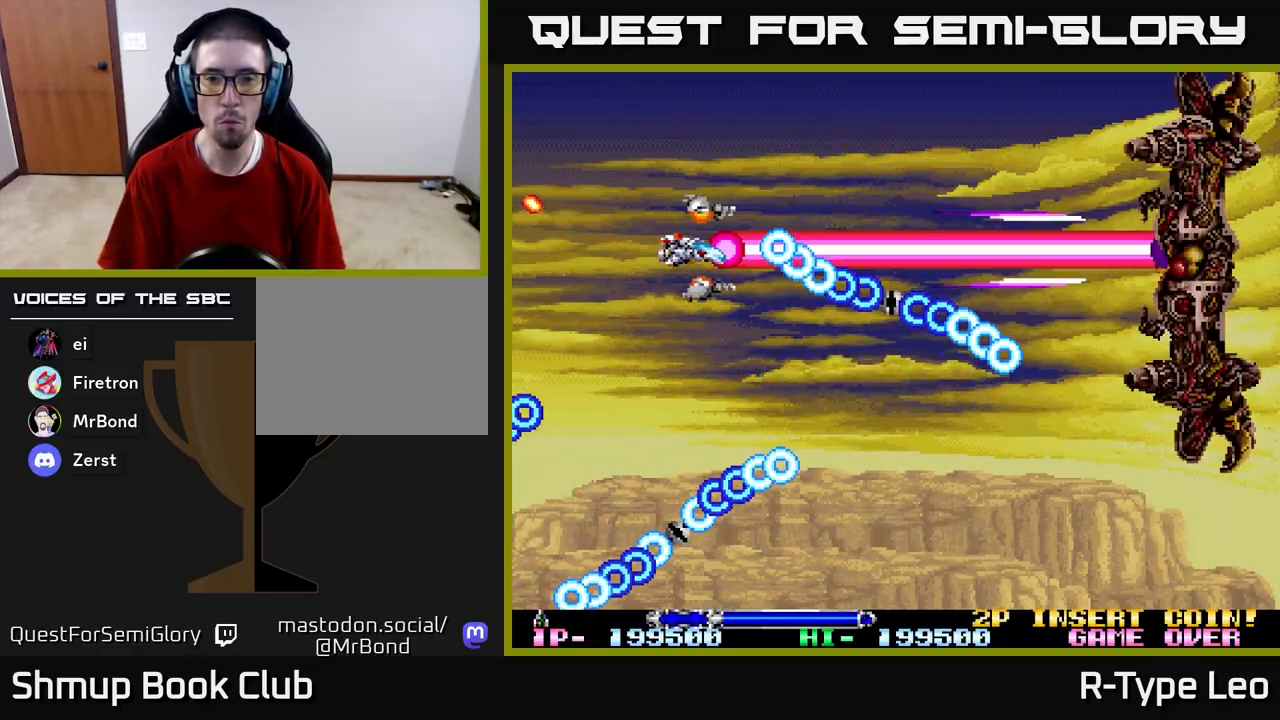
{"buttons": ["R2"], "left_stick": "center", "right_stick": "center", "events": [[150, "DPAD_LEFT", "up"], [450, "DPAD_LEFT", "down"], [500, "DPAD_LEFT", "up"]]}
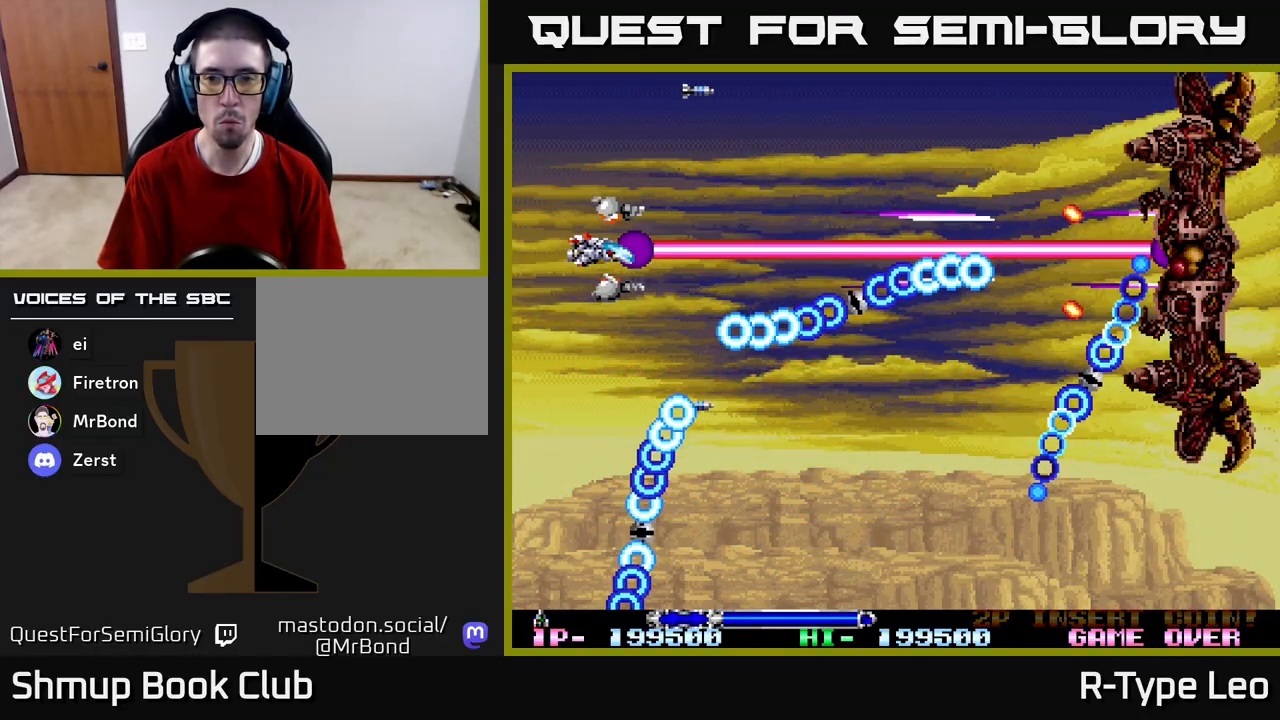
{"buttons": ["R2"], "left_stick": "center", "right_stick": "center", "events": []}
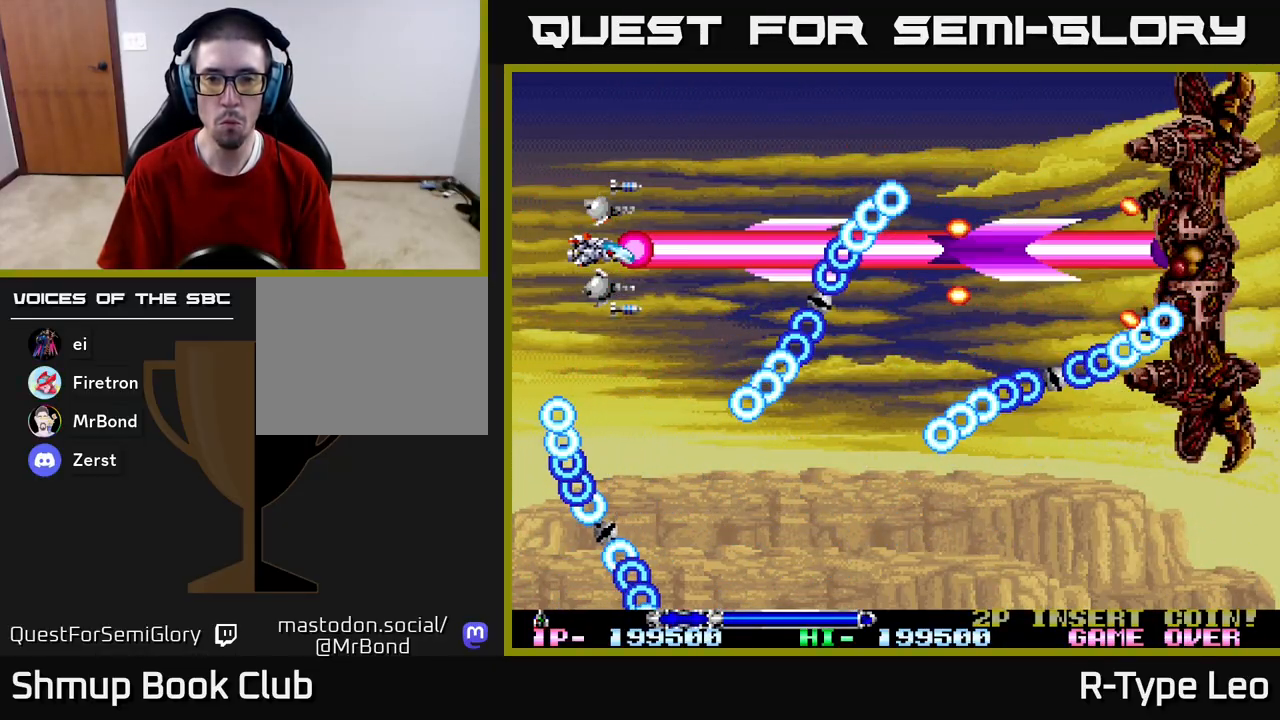
{"buttons": ["R2", "DPAD_DOWN", "DPAD_LEFT"], "left_stick": "center", "right_stick": "center", "events": [[83, "DPAD_RIGHT", "down"], [333, "DPAD_DOWN", "down"], [333, "X", "down"], [367, "DPAD_LEFT", "down"], [367, "DPAD_RIGHT", "up"], [450, "X", "up"]]}
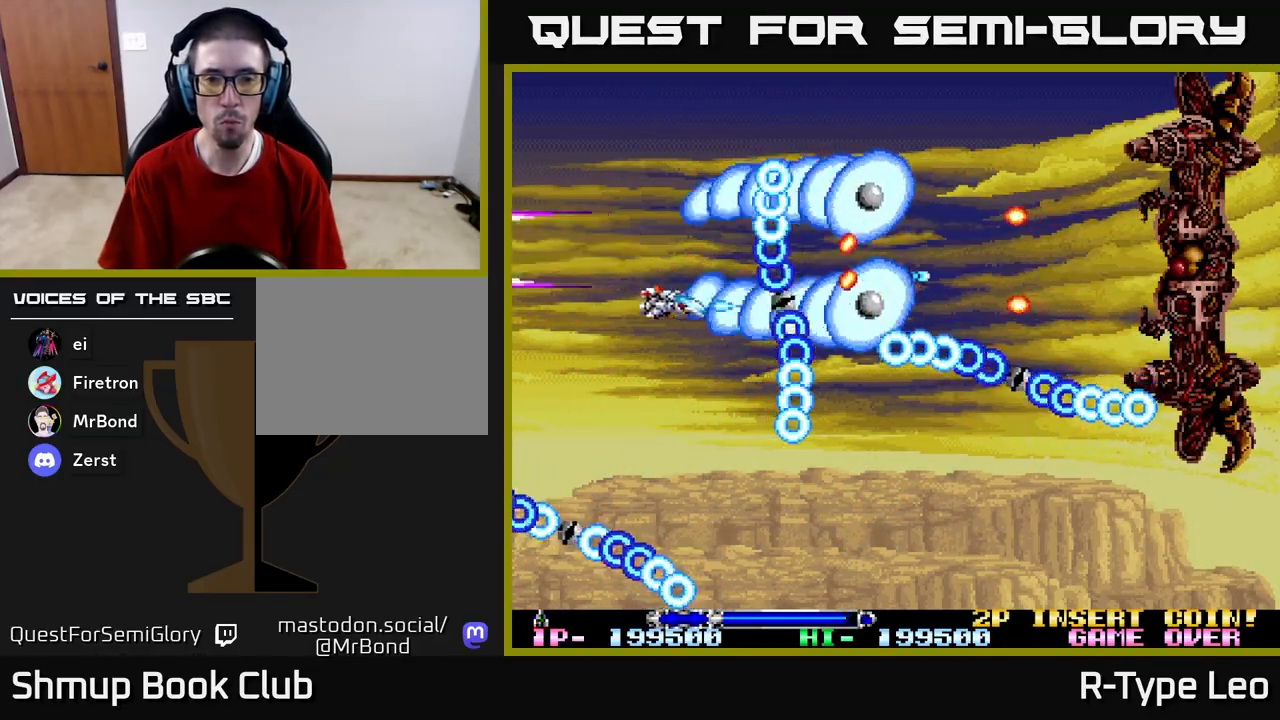
{"buttons": ["R2", "DPAD_DOWN", "DPAD_RIGHT"], "left_stick": "center", "right_stick": "center", "events": [[67, "DPAD_LEFT", "up"], [150, "DPAD_RIGHT", "down"], [200, "DPAD_DOWN", "up"], [250, "DPAD_DOWN", "down"]]}
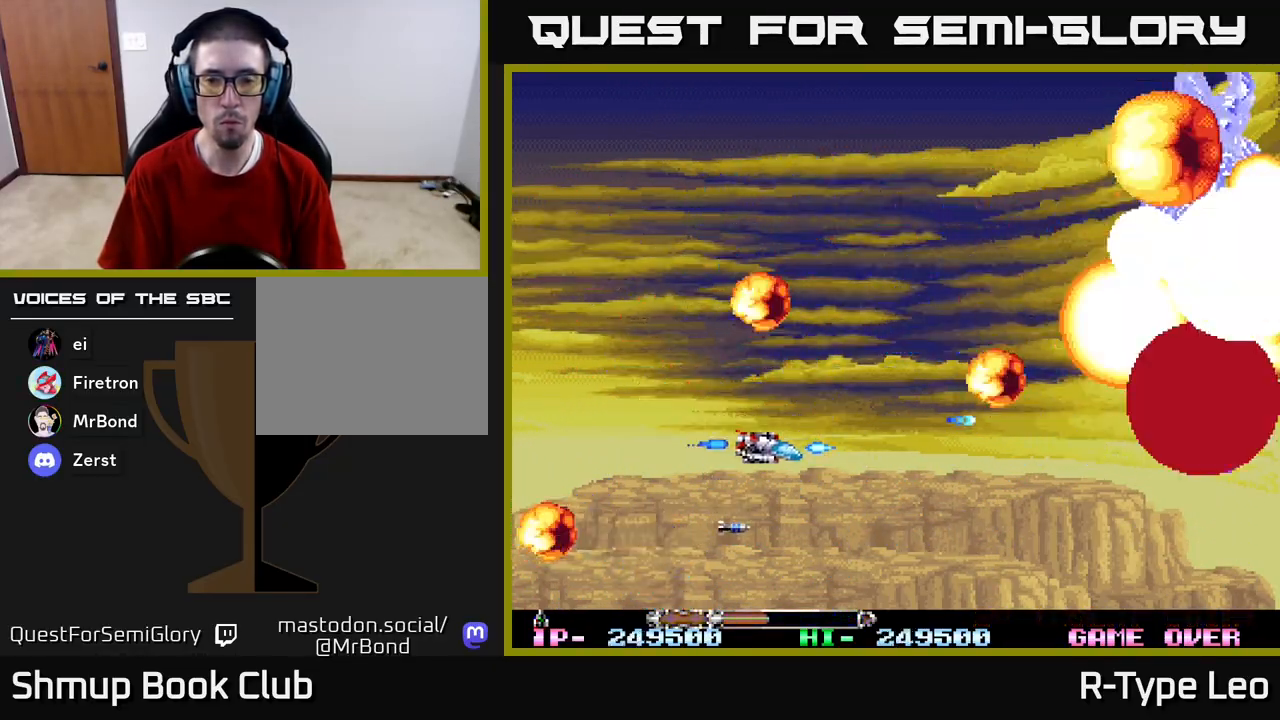
{"buttons": ["R2", "DPAD_UP", "DPAD_RIGHT"], "left_stick": "center", "right_stick": "center", "events": [[183, "DPAD_DOWN", "up"], [250, "DPAD_RIGHT", "up"], [317, "X", "down"], [333, "DPAD_RIGHT", "down"], [367, "DPAD_UP", "down"], [417, "X", "up"]]}
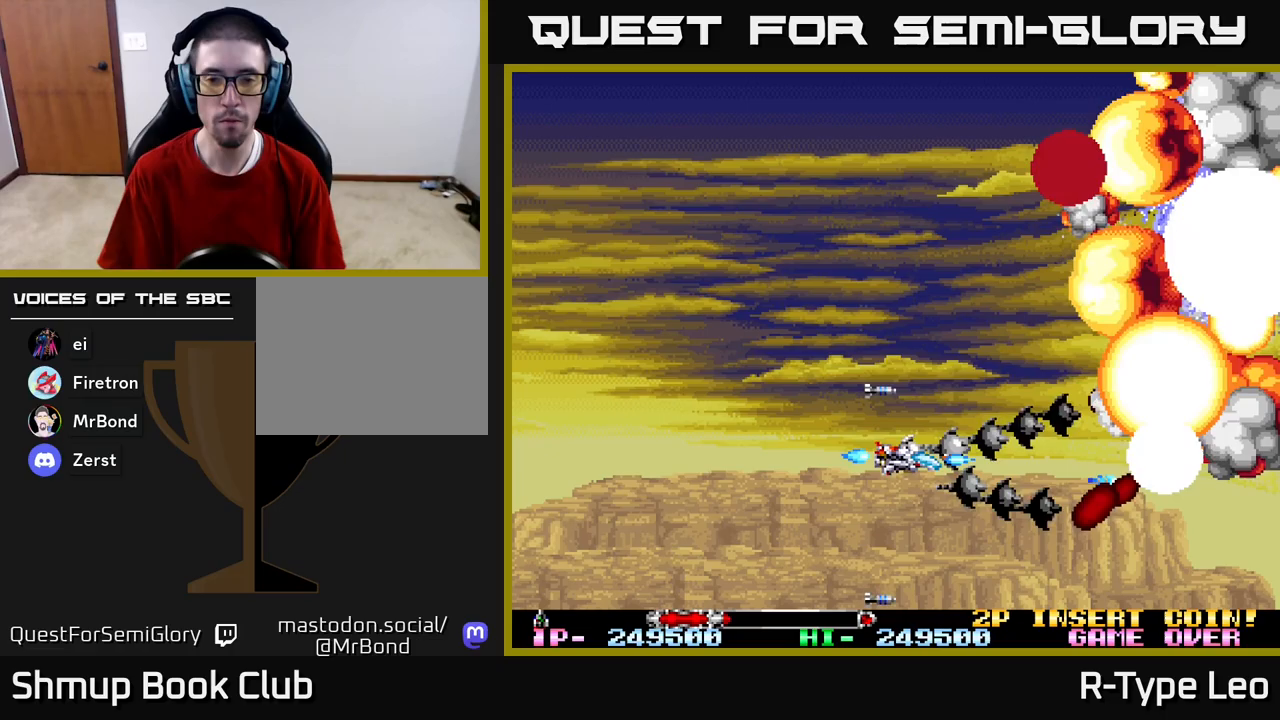
{"buttons": ["R2", "DPAD_UP", "DPAD_LEFT"], "left_stick": "center", "right_stick": "center", "events": [[217, "DPAD_UP", "up"], [233, "DPAD_RIGHT", "up"], [233, "DPAD_UP", "down"], [250, "DPAD_LEFT", "down"]]}
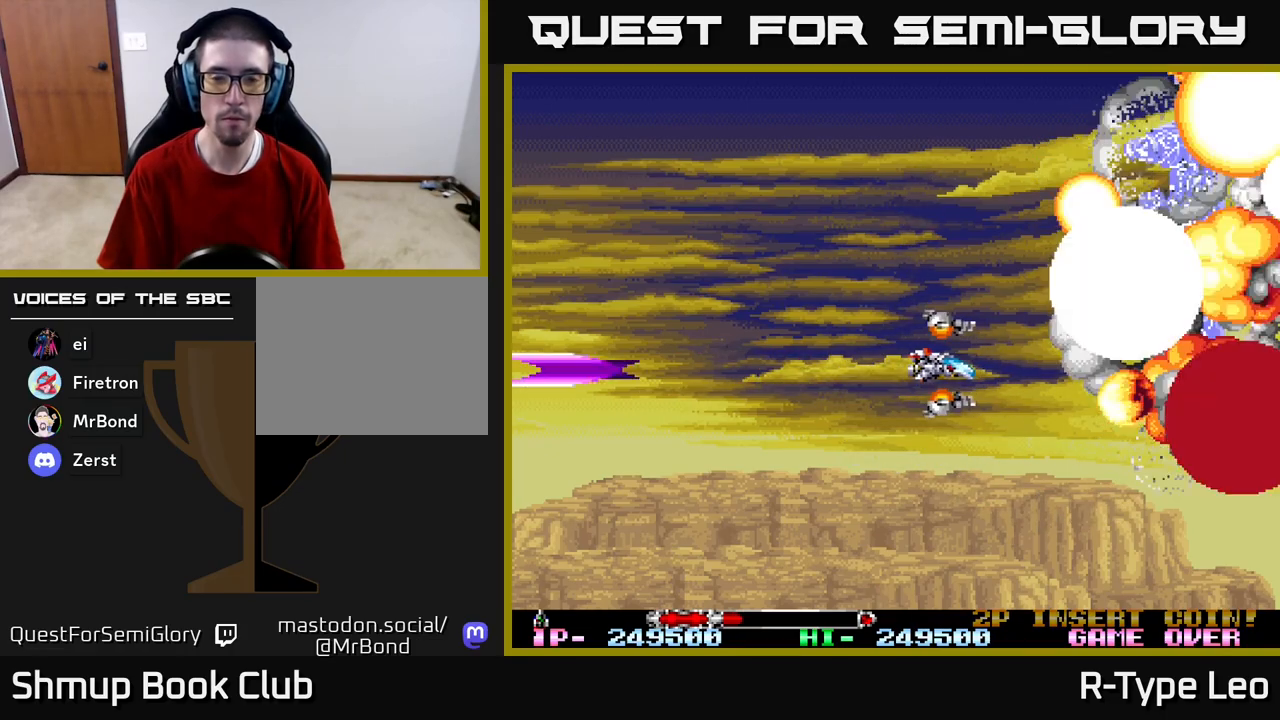
{"buttons": [], "left_stick": "center", "right_stick": "center", "events": [[117, "DPAD_UP", "up"], [267, "DPAD_LEFT", "up"], [283, "DPAD_UP", "down"], [317, "DPAD_UP", "up"], [367, "R2", "up"]]}